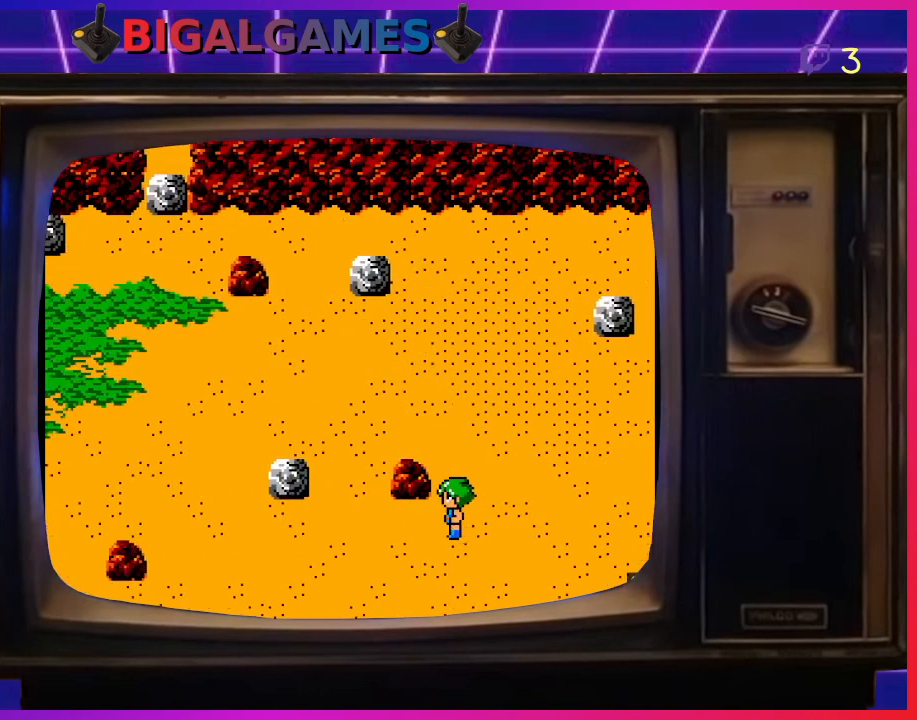
Gameplay with a controller (PlayStation layout); each line is a JSON object with the inputs held at the frame after it. "events" lists button and stick changes between this image and that frame as [ms after this image, input, new state], when the widget could be followed in between. Not read: right_stick.
{"buttons": ["DPAD_LEFT"], "left_stick": "center", "events": []}
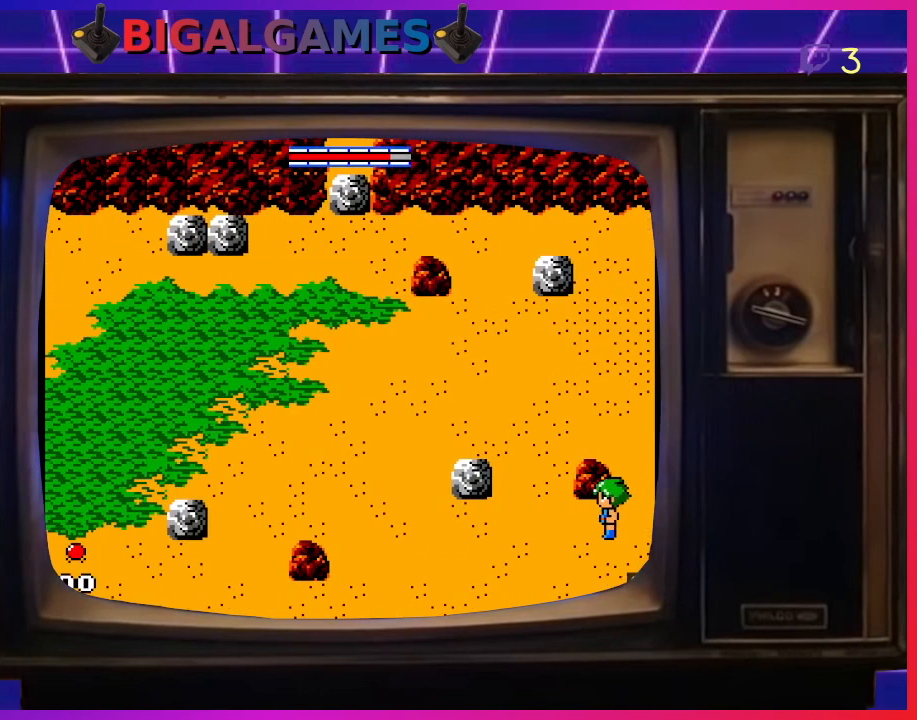
{"buttons": ["DPAD_DOWN"], "left_stick": "center", "events": [[133, "DPAD_DOWN", "down"], [167, "DPAD_LEFT", "up"]]}
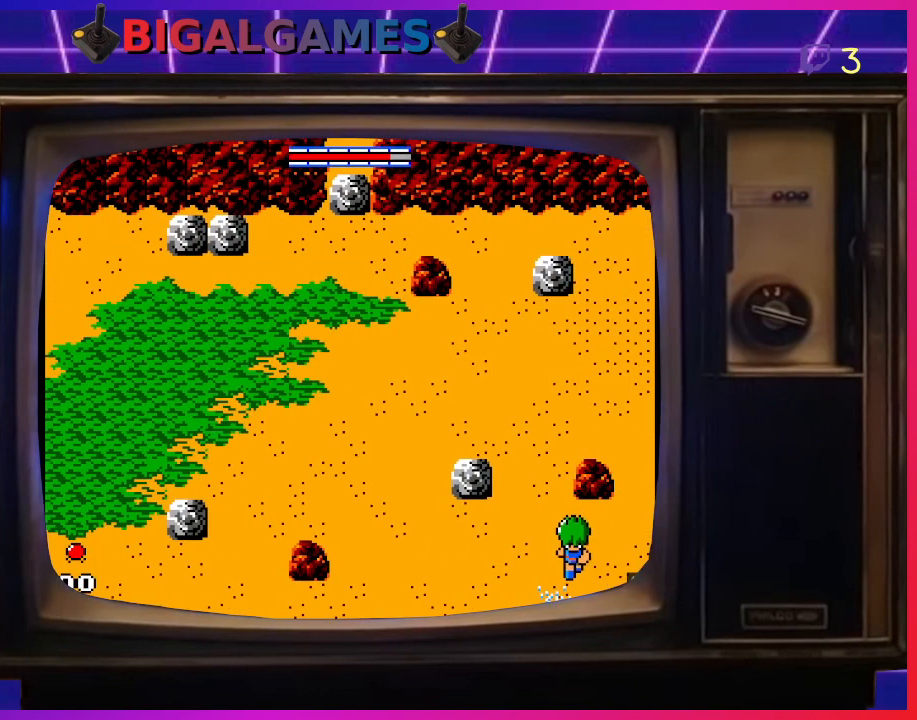
{"buttons": ["DPAD_DOWN"], "left_stick": "center", "events": []}
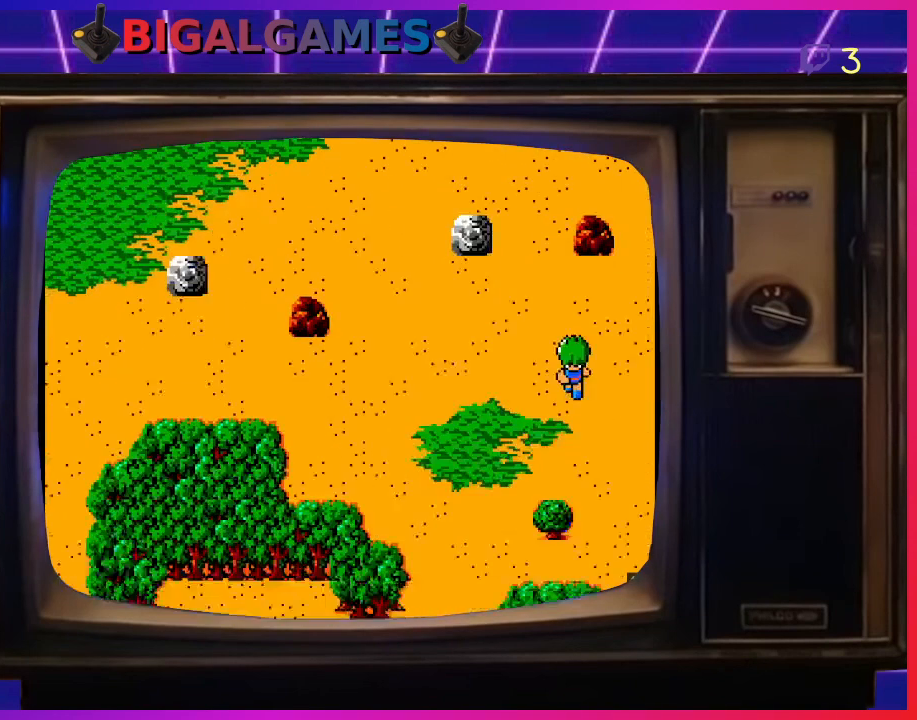
{"buttons": ["DPAD_DOWN"], "left_stick": "center", "events": []}
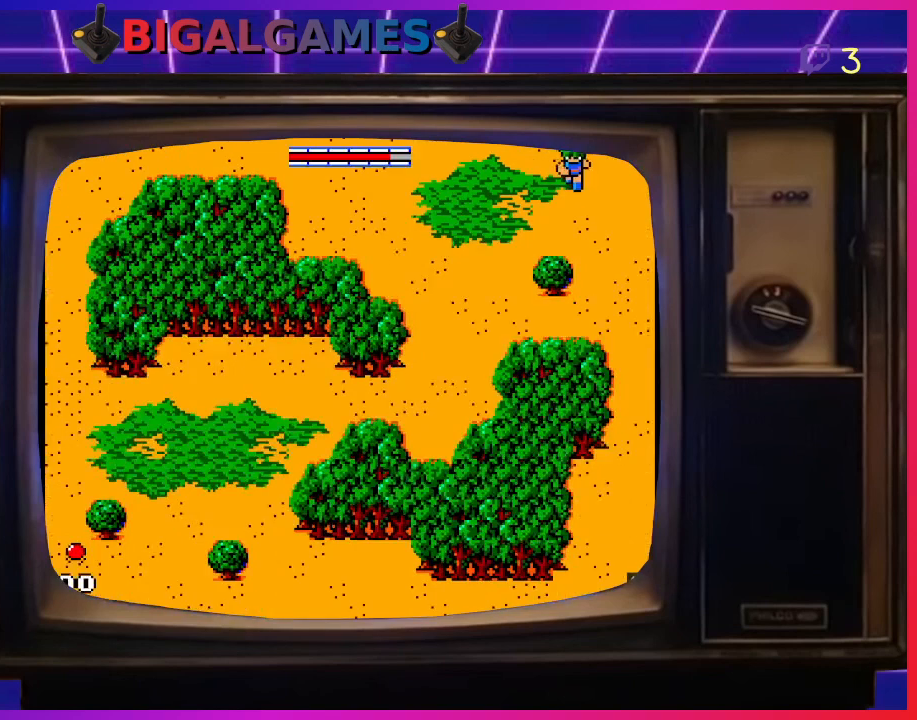
{"buttons": ["DPAD_DOWN", "DPAD_RIGHT"], "left_stick": "center", "events": [[367, "DPAD_RIGHT", "down"]]}
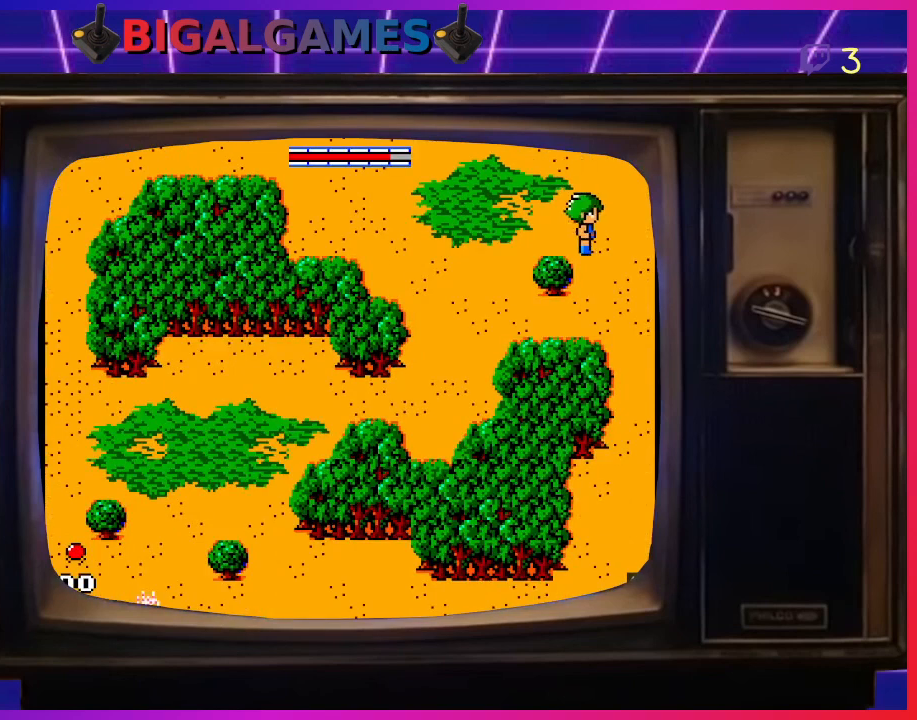
{"buttons": ["DPAD_DOWN"], "left_stick": "center", "events": [[200, "DPAD_RIGHT", "up"]]}
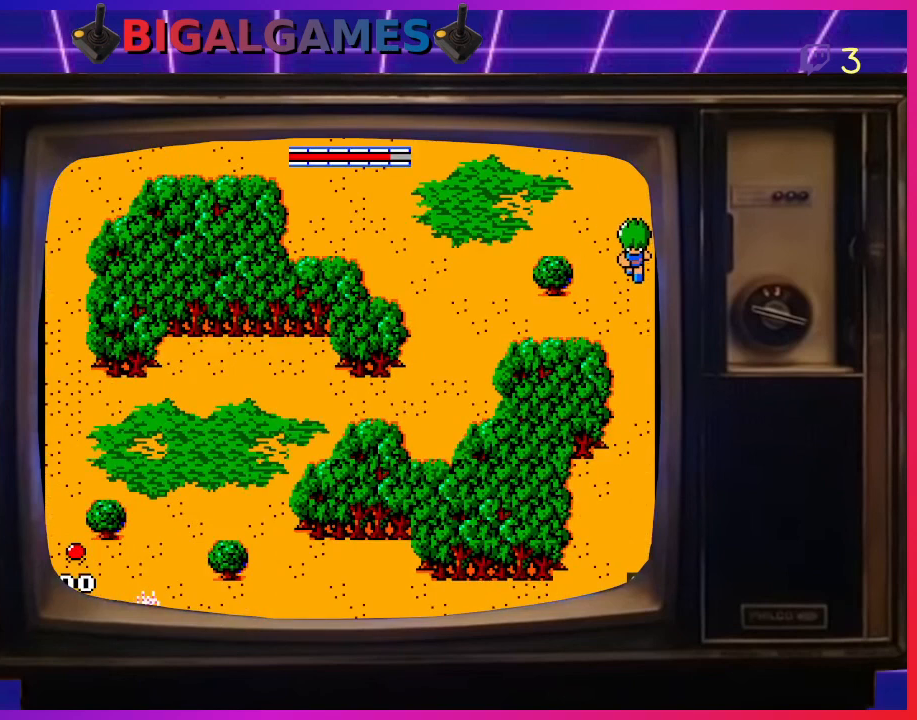
{"buttons": ["DPAD_DOWN"], "left_stick": "center", "events": []}
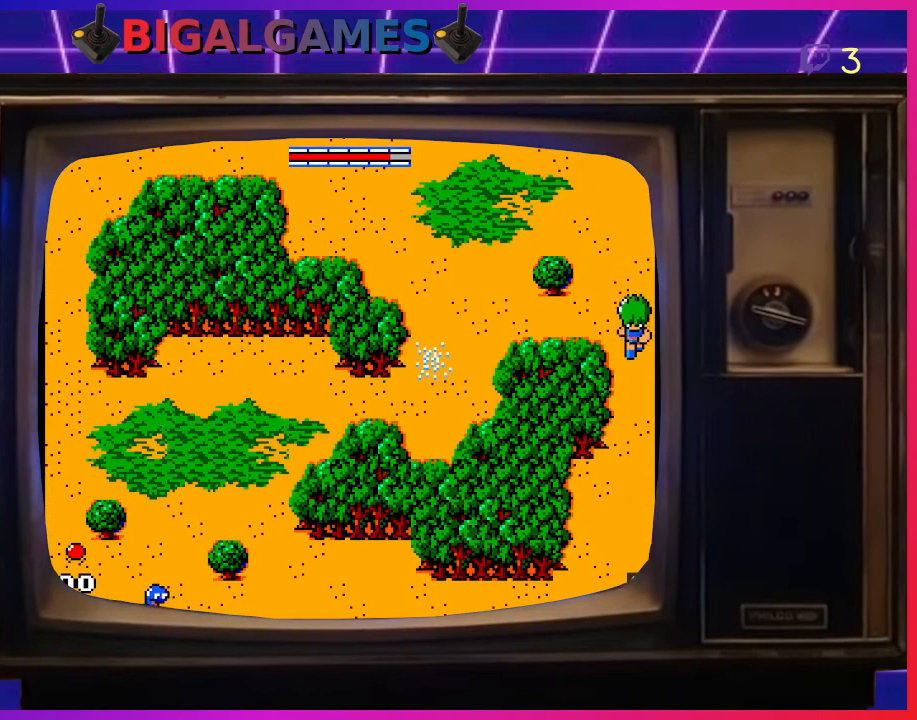
{"buttons": ["DPAD_DOWN"], "left_stick": "center", "events": []}
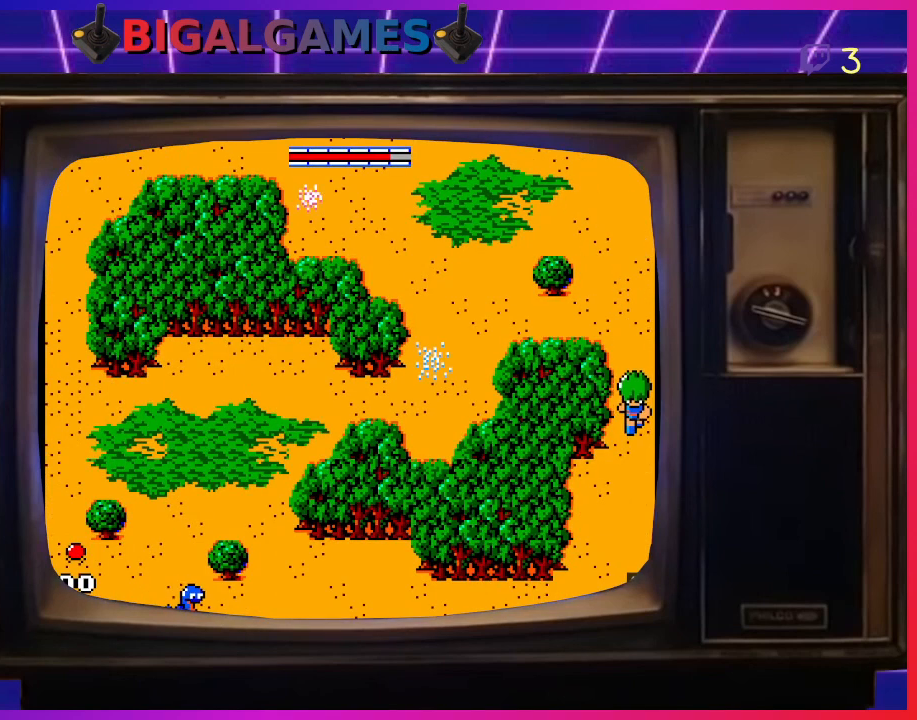
{"buttons": ["DPAD_DOWN"], "left_stick": "center", "events": []}
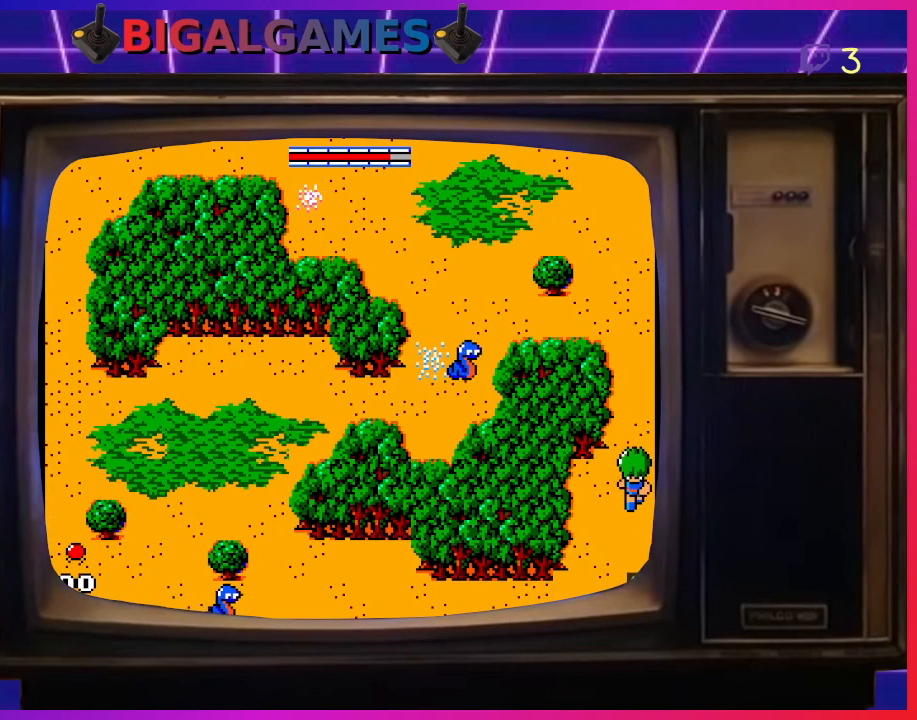
{"buttons": ["DPAD_DOWN"], "left_stick": "center", "events": []}
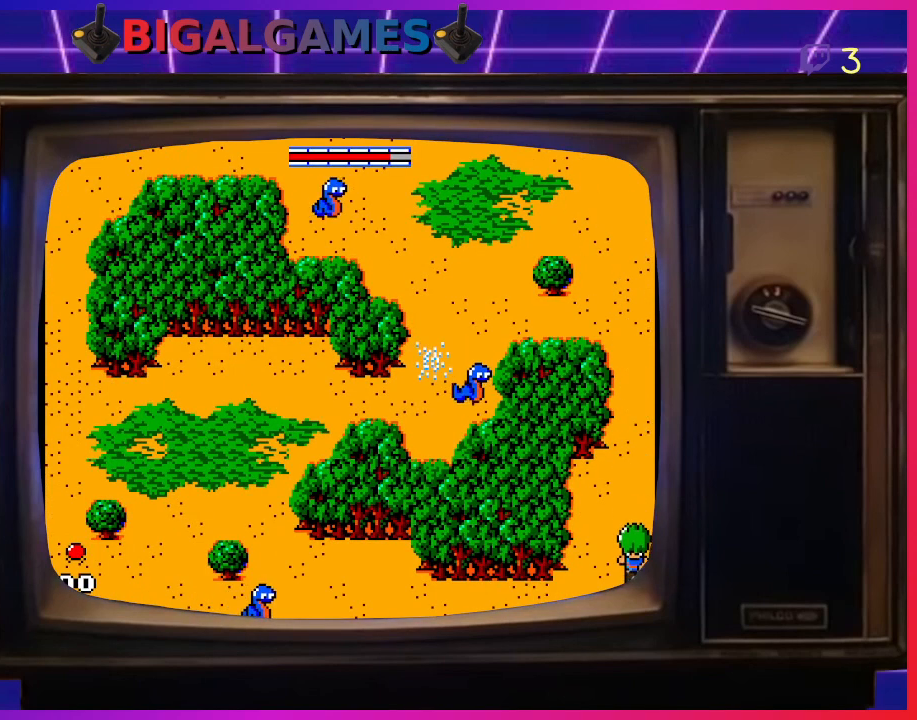
{"buttons": ["DPAD_DOWN"], "left_stick": "center", "events": []}
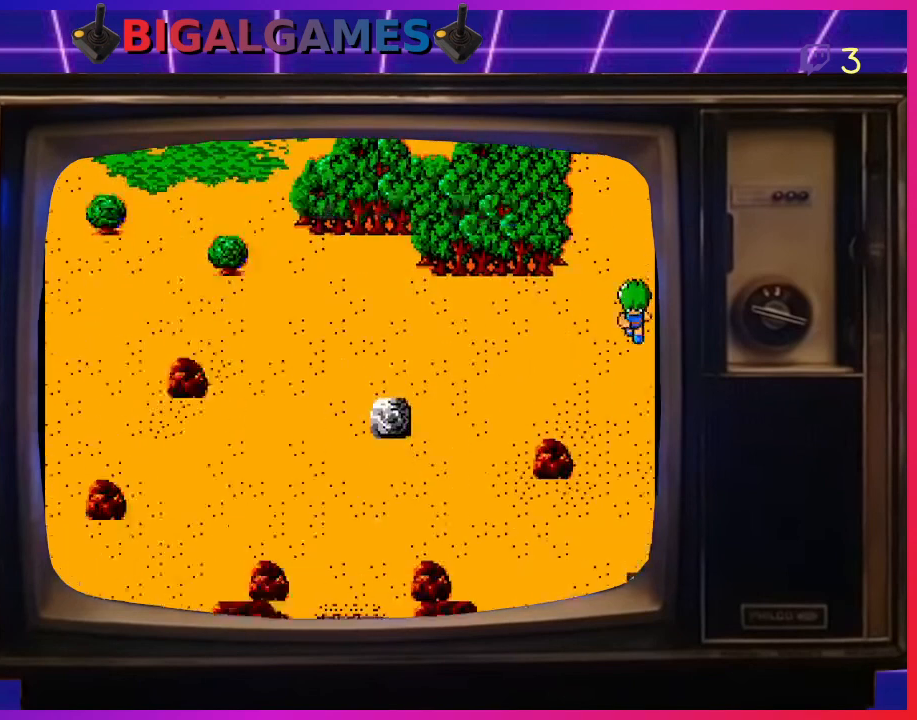
{"buttons": ["DPAD_DOWN"], "left_stick": "center", "events": []}
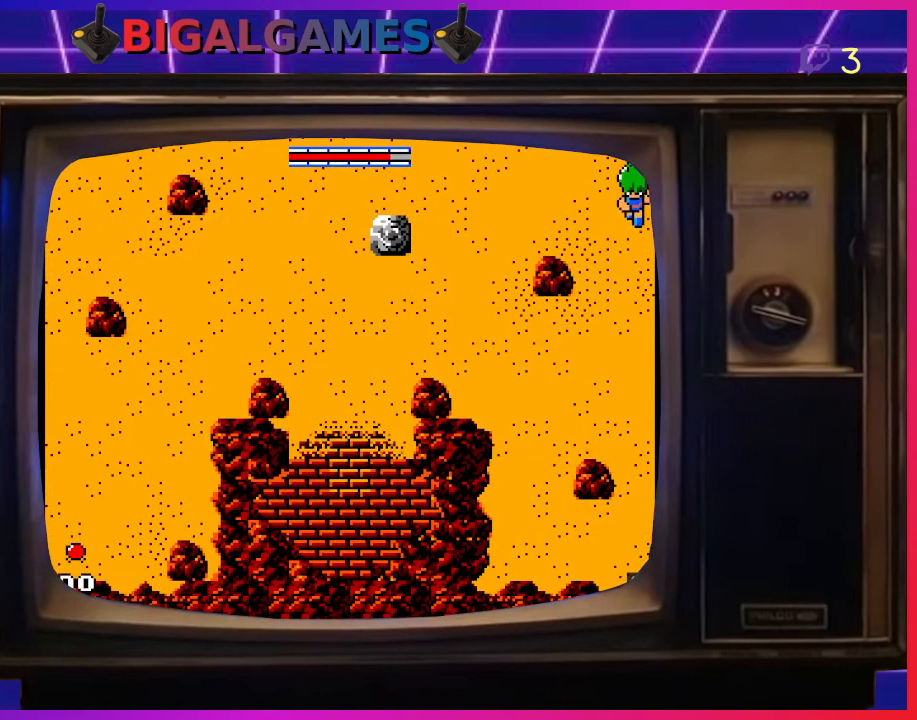
{"buttons": ["DPAD_DOWN"], "left_stick": "center", "events": []}
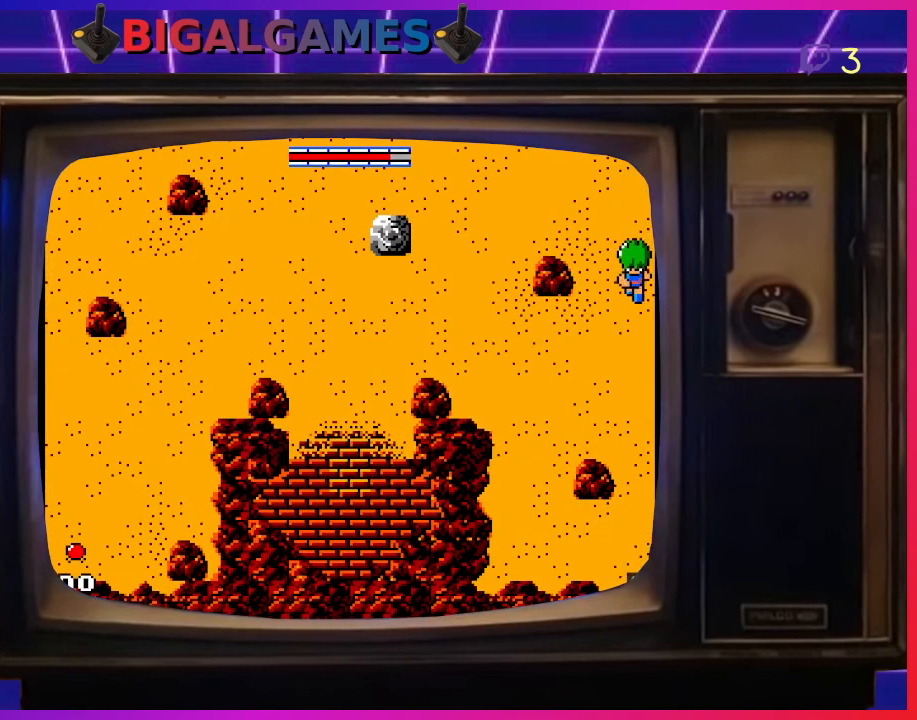
{"buttons": ["DPAD_LEFT"], "left_stick": "center", "events": [[233, "DPAD_DOWN", "up"], [233, "DPAD_LEFT", "down"]]}
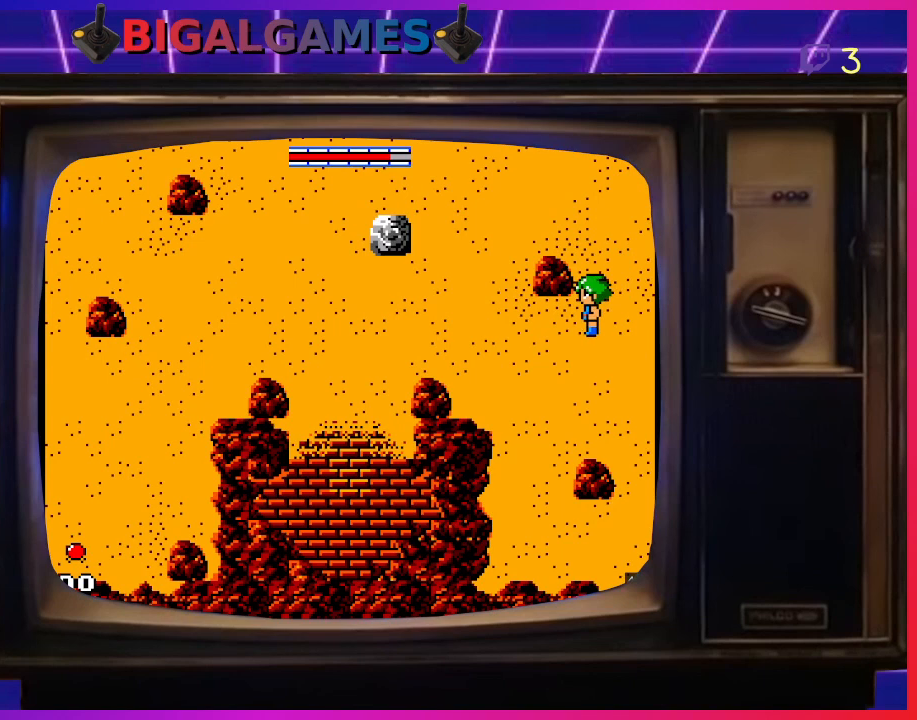
{"buttons": ["DPAD_LEFT"], "left_stick": "center", "events": []}
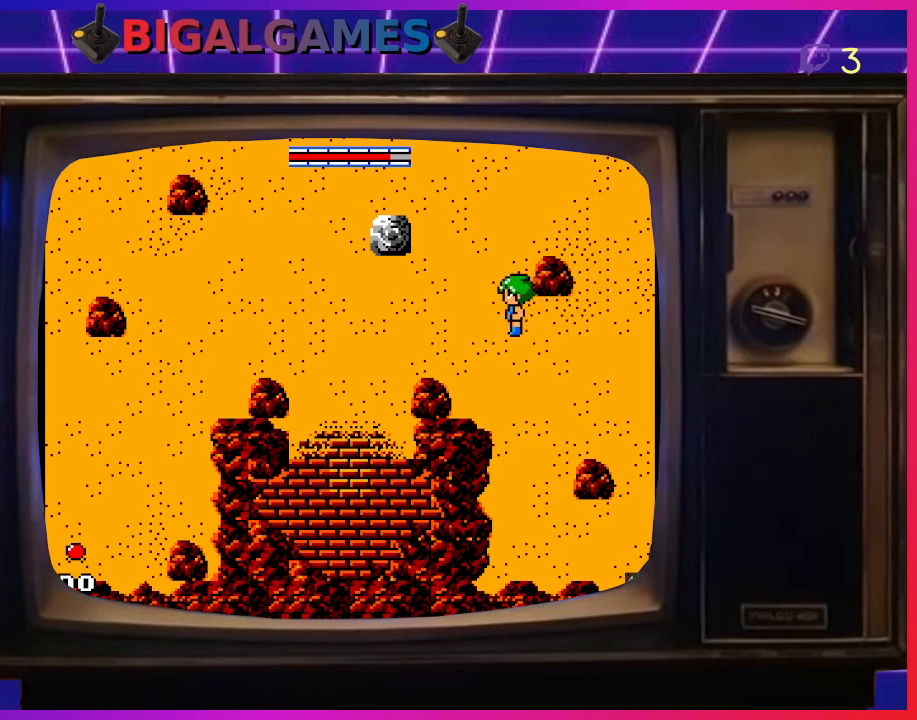
{"buttons": ["DPAD_LEFT"], "left_stick": "center", "events": []}
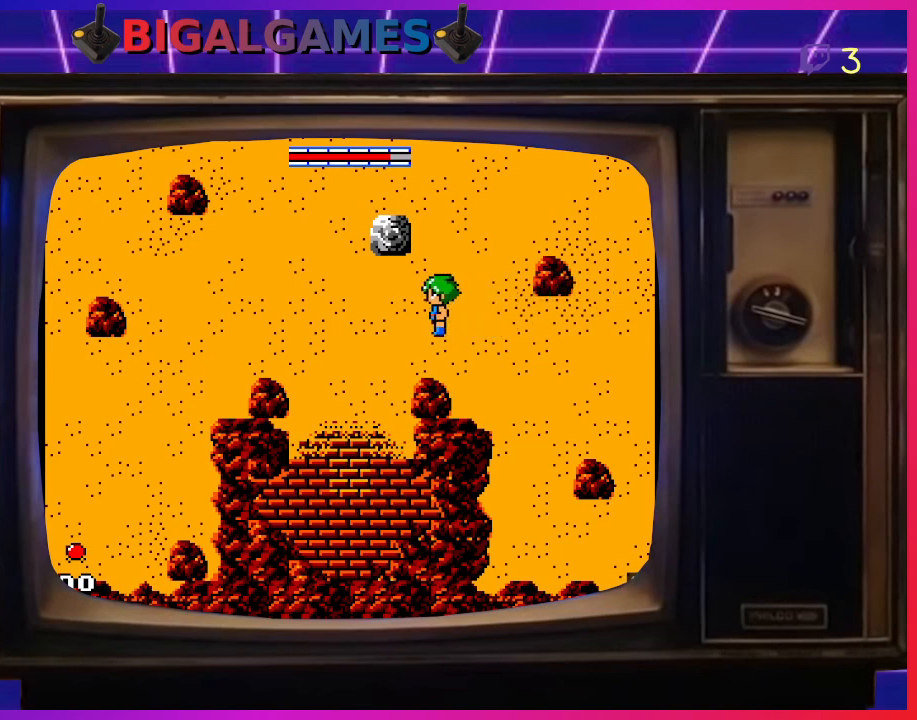
{"buttons": ["DPAD_DOWN"], "left_stick": "center", "events": [[467, "DPAD_DOWN", "down"], [500, "DPAD_LEFT", "up"]]}
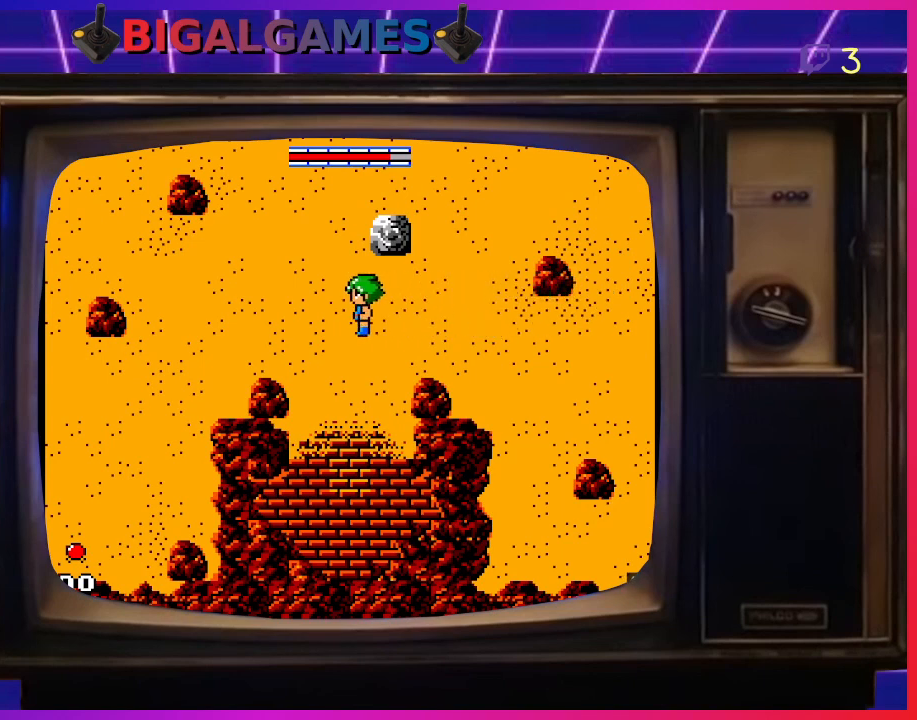
{"buttons": ["DPAD_DOWN"], "left_stick": "center", "events": []}
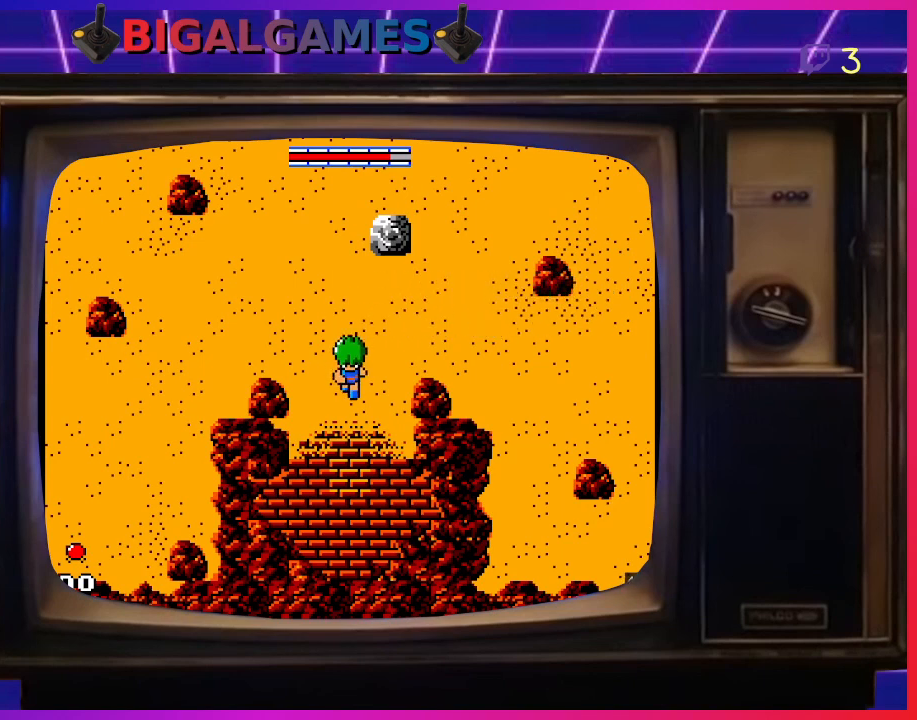
{"buttons": ["DPAD_DOWN"], "left_stick": "center", "events": []}
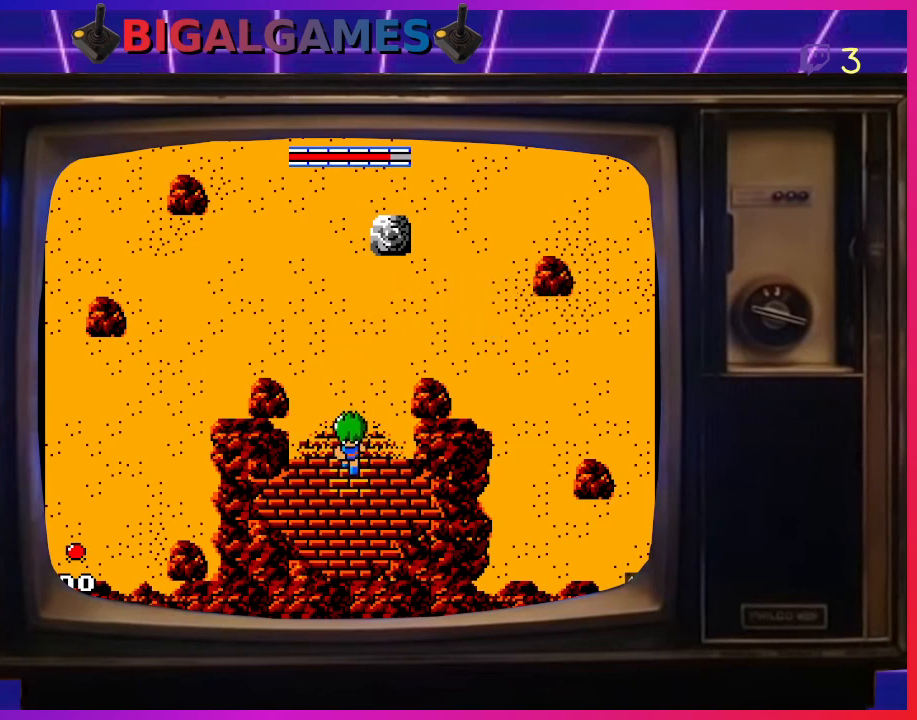
{"buttons": ["DPAD_DOWN"], "left_stick": "center", "events": []}
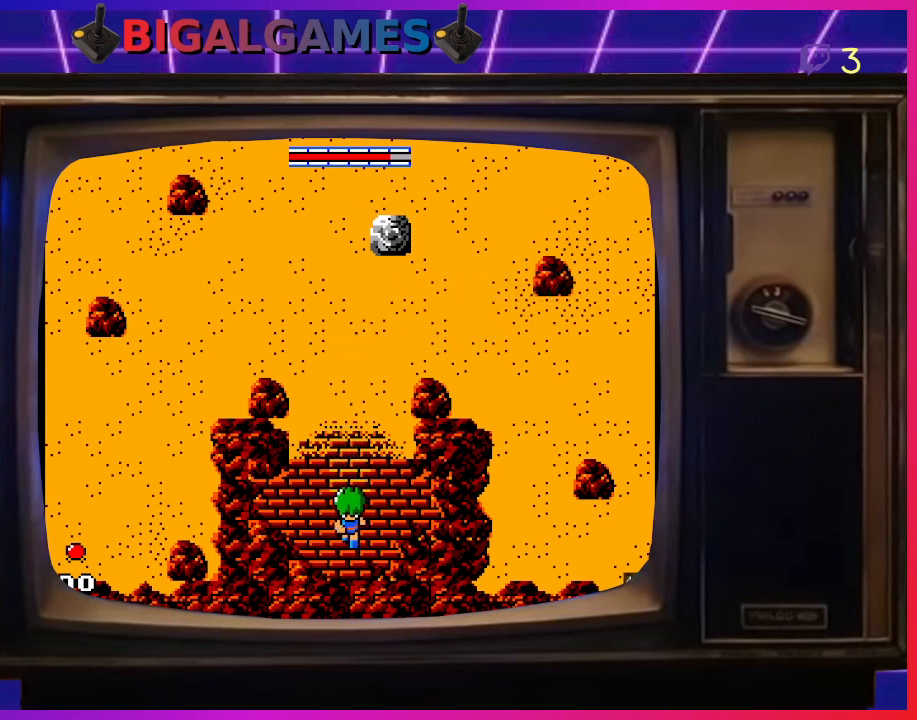
{"buttons": ["DPAD_DOWN"], "left_stick": "center", "events": []}
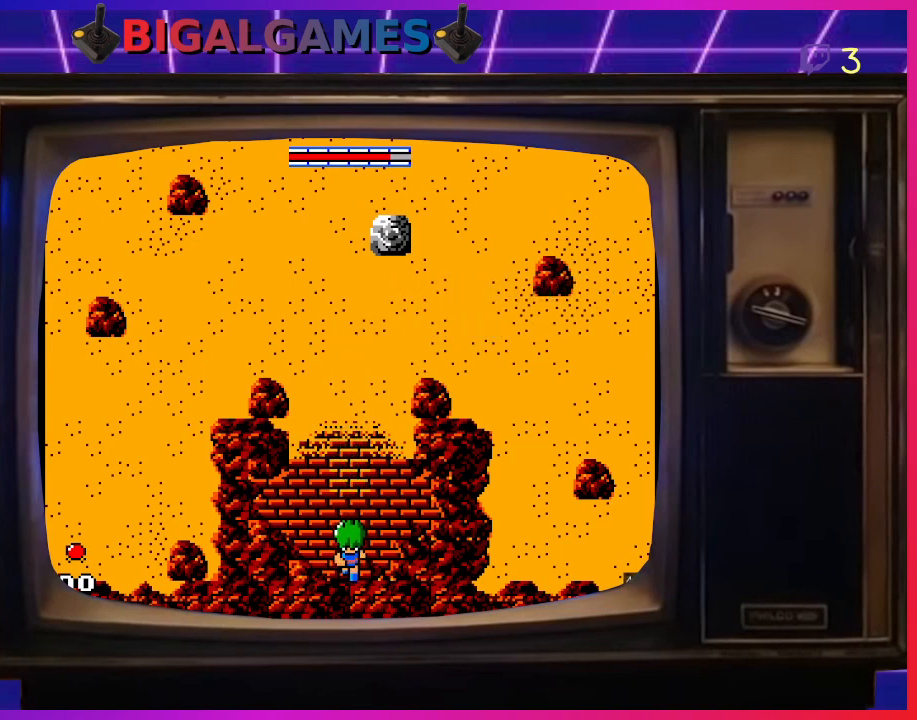
{"buttons": ["DPAD_DOWN"], "left_stick": "center", "events": []}
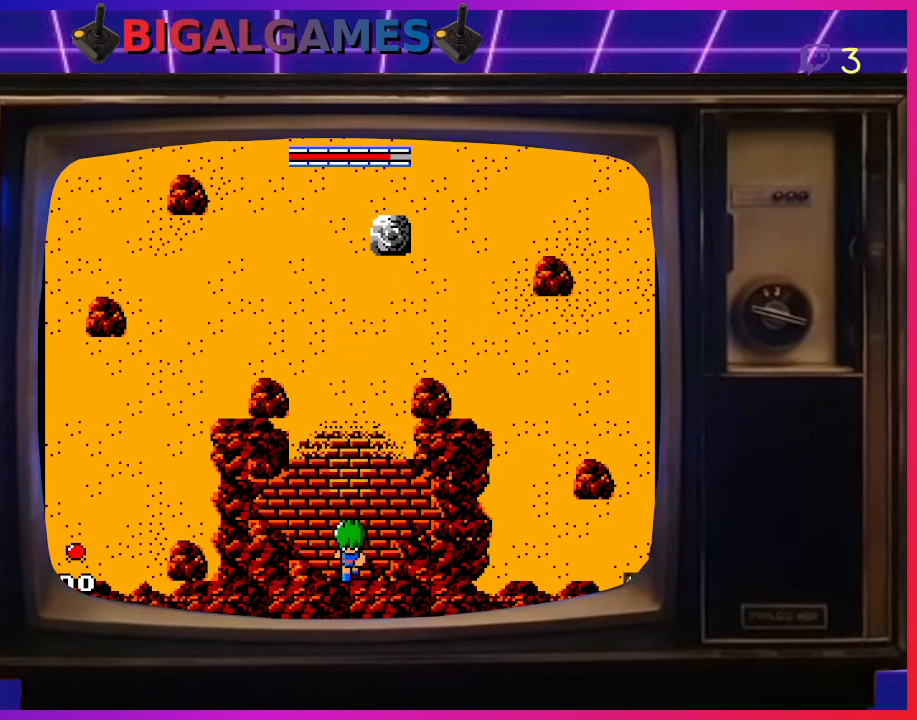
{"buttons": [], "left_stick": "center", "events": [[33, "DPAD_DOWN", "up"], [167, "DPAD_LEFT", "down"], [500, "DPAD_LEFT", "up"]]}
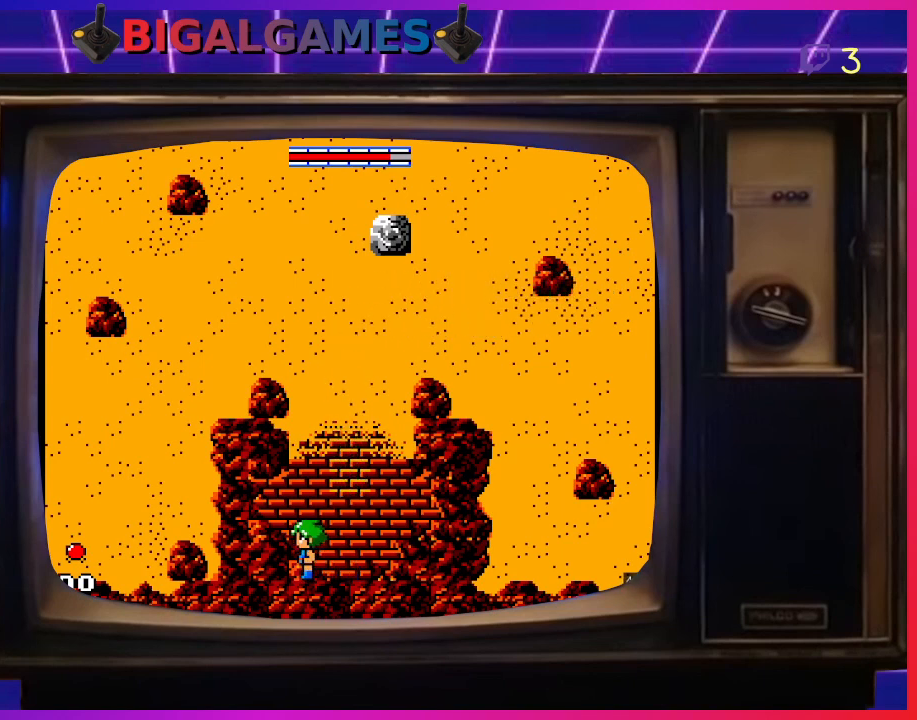
{"buttons": ["CROSS"], "left_stick": "center", "events": [[133, "DPAD_DOWN", "down"], [167, "DPAD_RIGHT", "down"], [233, "CROSS", "down"], [267, "DPAD_DOWN", "up"], [367, "CROSS", "up"], [467, "CROSS", "down"], [500, "DPAD_RIGHT", "up"]]}
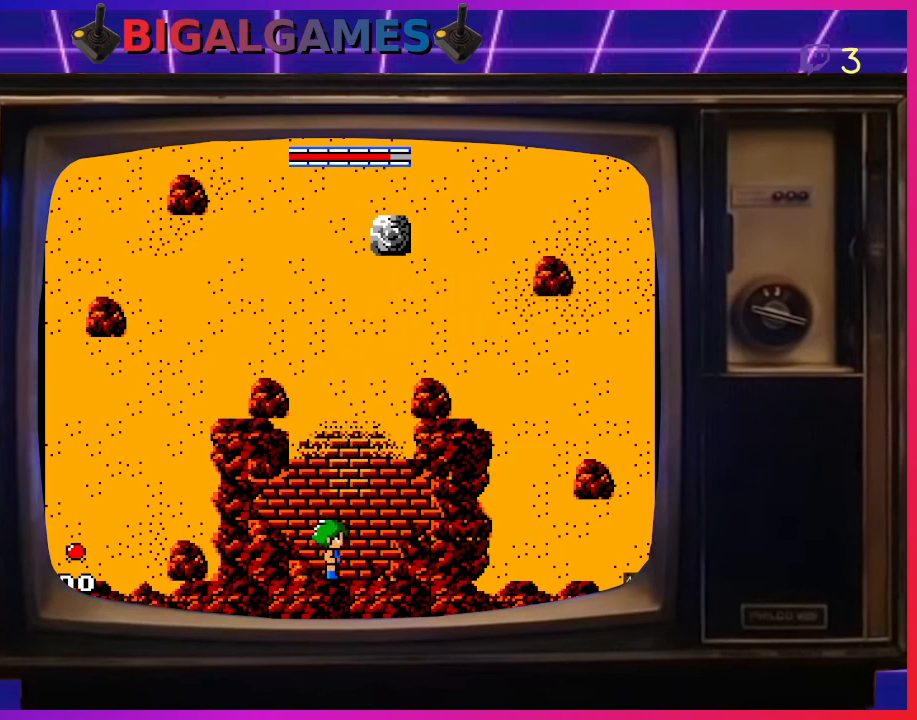
{"buttons": ["DPAD_DOWN"], "left_stick": "center", "events": [[67, "CROSS", "up"], [167, "DPAD_DOWN", "down"], [433, "CROSS", "down"], [500, "CROSS", "up"]]}
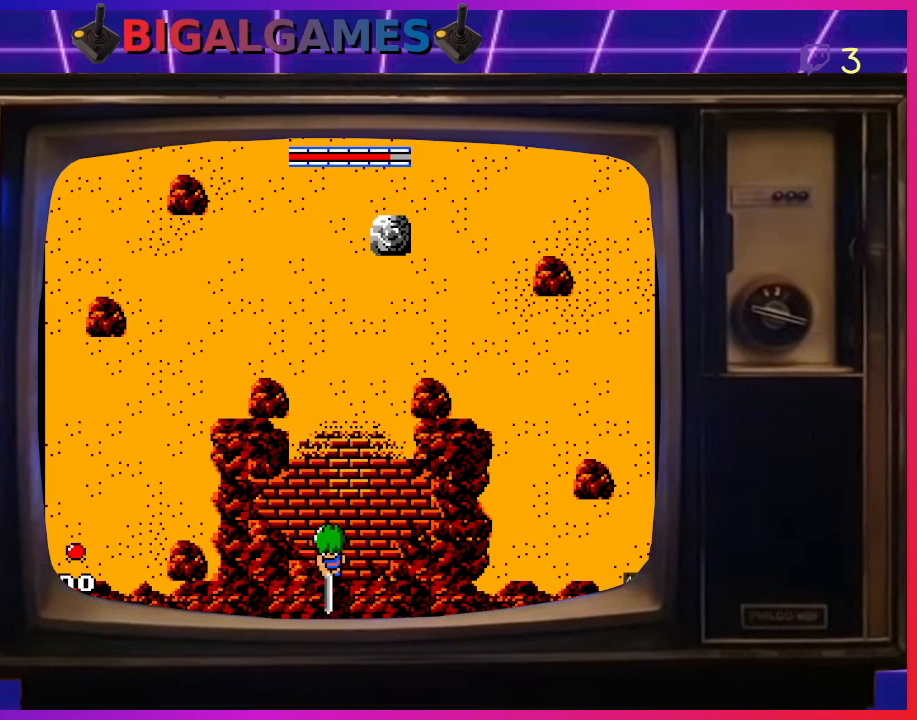
{"buttons": ["DPAD_DOWN"], "left_stick": "center", "events": [[67, "CROSS", "down"], [133, "CROSS", "up"], [233, "CROSS", "down"], [267, "CROSS", "up"], [367, "CROSS", "down"], [467, "CROSS", "up"]]}
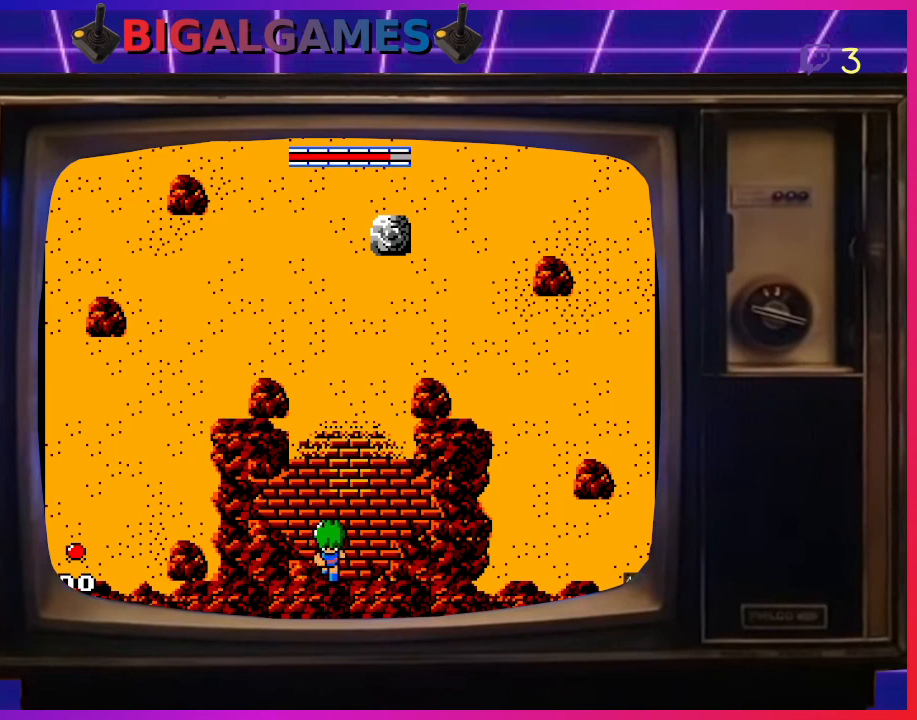
{"buttons": ["DPAD_UP"], "left_stick": "center", "events": [[33, "CROSS", "down"], [133, "CROSS", "up"], [167, "DPAD_DOWN", "up"], [333, "DPAD_UP", "down"]]}
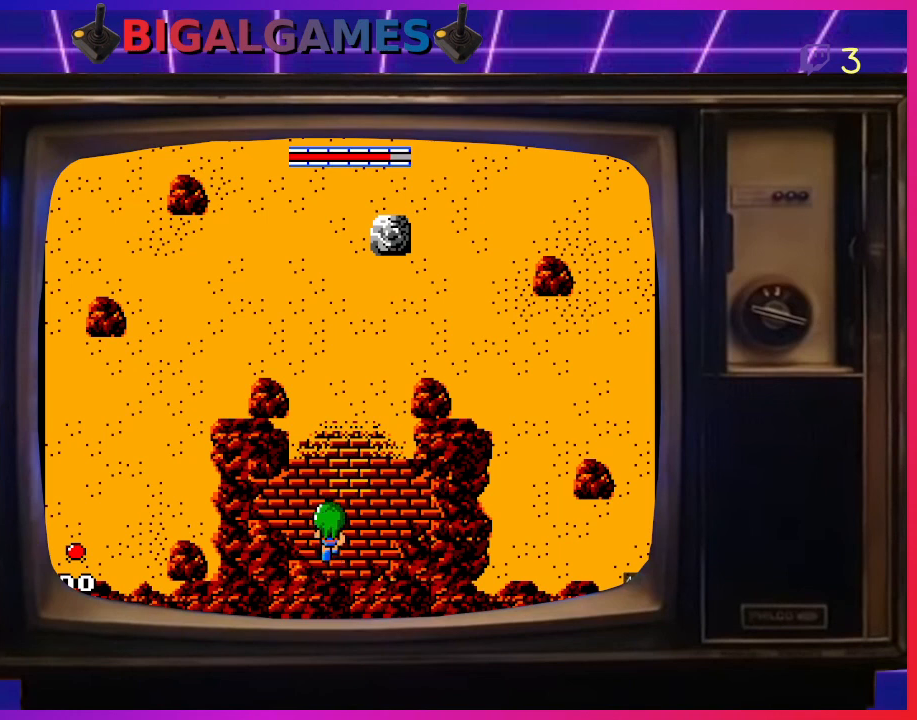
{"buttons": ["DPAD_UP"], "left_stick": "center", "events": [[200, "CROSS", "down"], [333, "CROSS", "up"]]}